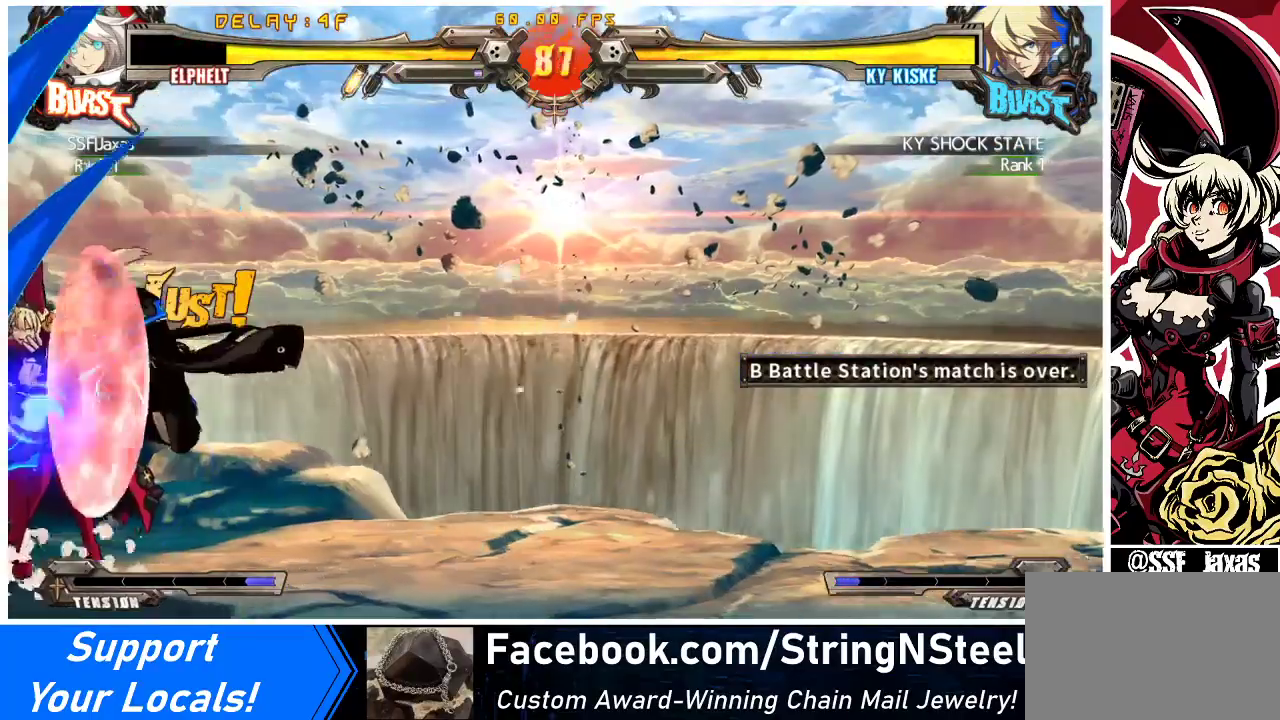
Gameplay with a controller (arcade stick); each line is a JSON object with the inputs held at the frame after it. "events" lists button and stick changes between this image and that frame as [ms after this image, input, new state], when the widget could be followed in between. Not read: L3 R3 other_buttons.
{"buttons": ["DPAD_DOWN", "DPAD_LEFT"], "events": [[100, "R1", "down"], [267, "R1", "up"], [300, "DPAD_DOWN", "down"]]}
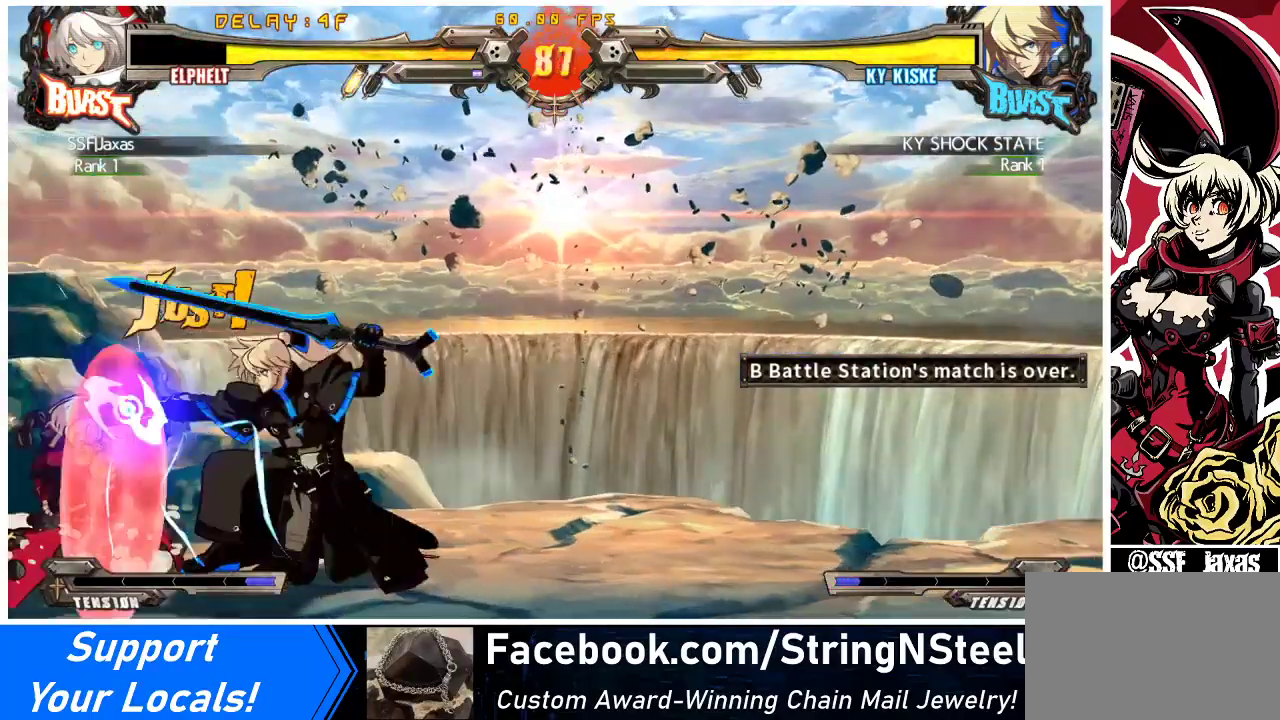
{"buttons": ["DPAD_DOWN", "DPAD_LEFT"], "events": []}
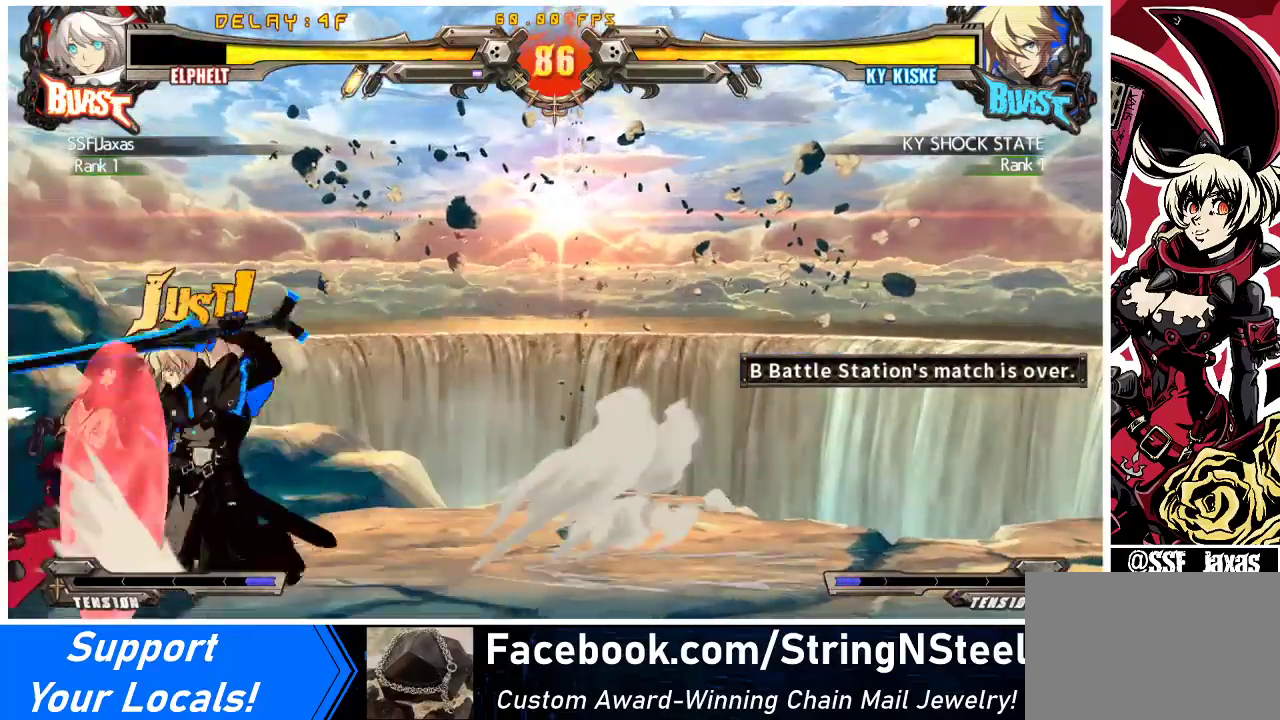
{"buttons": ["SQUARE", "TRIANGLE", "DPAD_DOWN", "DPAD_LEFT"], "events": [[333, "SQUARE", "down"], [333, "TRIANGLE", "down"]]}
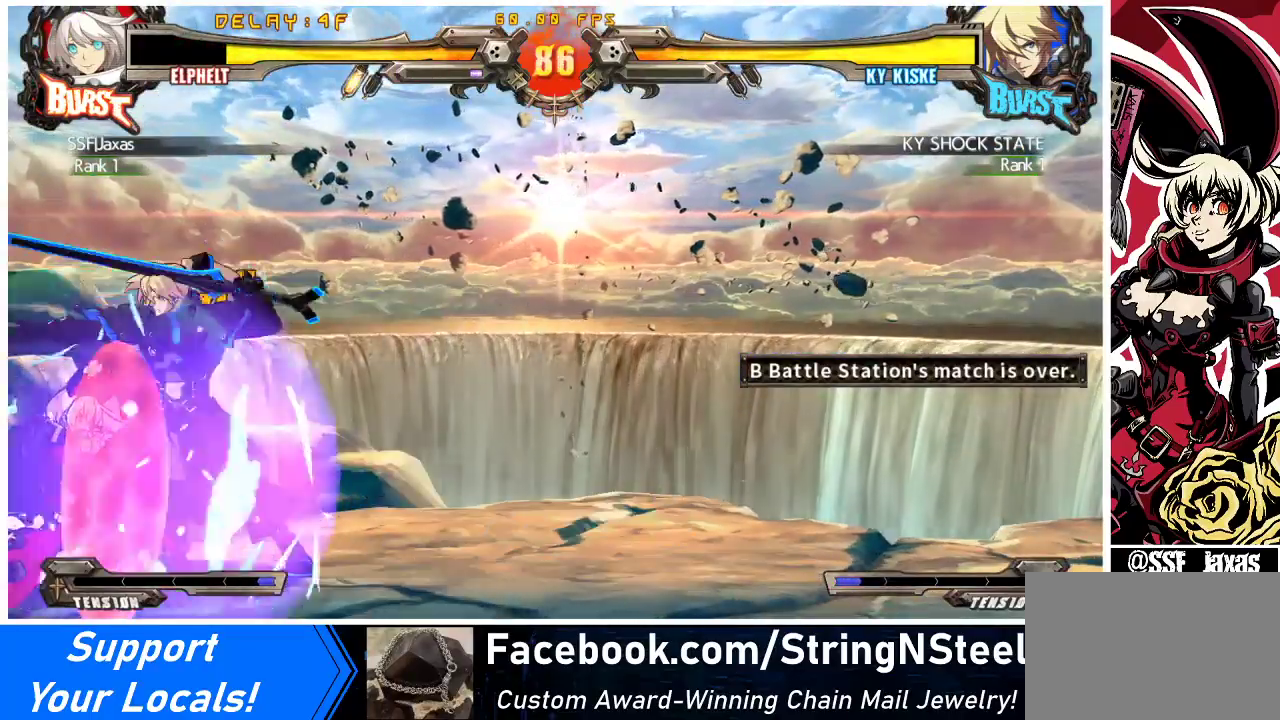
{"buttons": ["TRIANGLE", "DPAD_LEFT"], "events": [[67, "SQUARE", "up"], [67, "TRIANGLE", "up"], [233, "DPAD_DOWN", "up"], [433, "TRIANGLE", "down"]]}
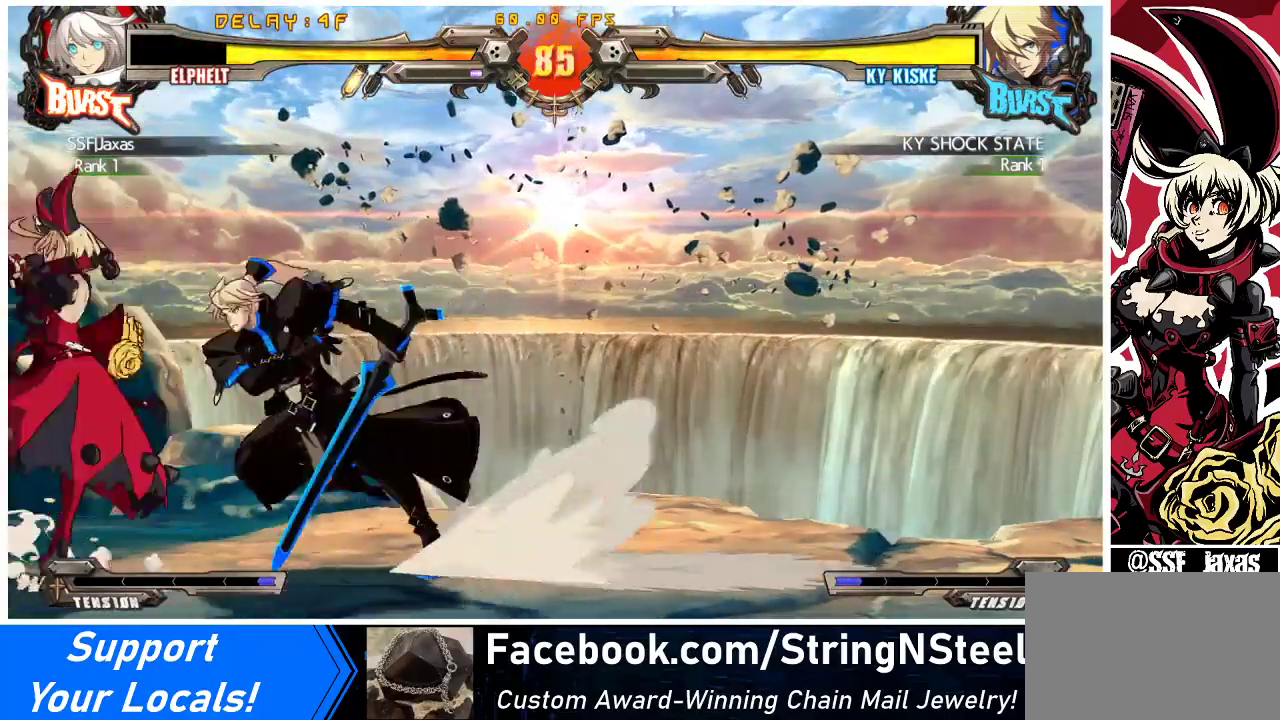
{"buttons": ["DPAD_DOWN"], "events": [[33, "DPAD_LEFT", "up"], [67, "TRIANGLE", "up"], [100, "DPAD_DOWN", "down"], [200, "R1", "down"], [400, "R1", "up"]]}
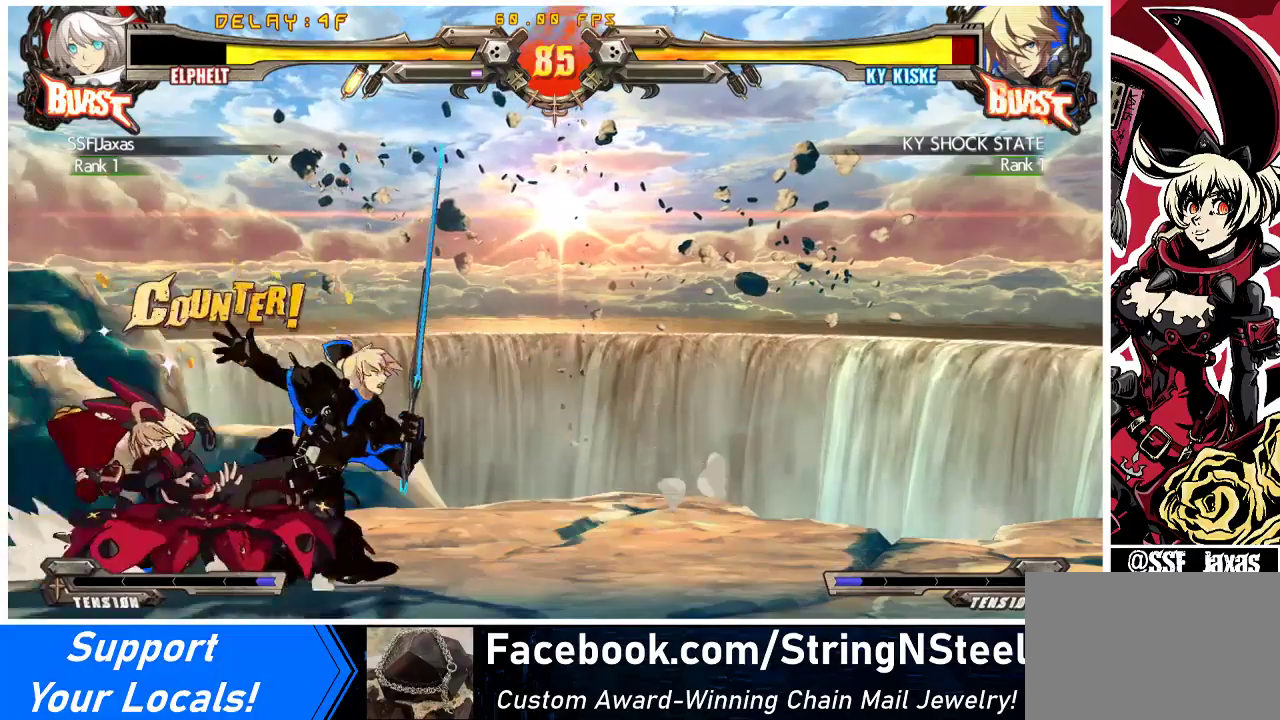
{"buttons": ["DPAD_LEFT"], "events": [[400, "CIRCLE", "down"], [433, "DPAD_DOWN", "up"], [433, "DPAD_LEFT", "down"], [467, "CIRCLE", "up"]]}
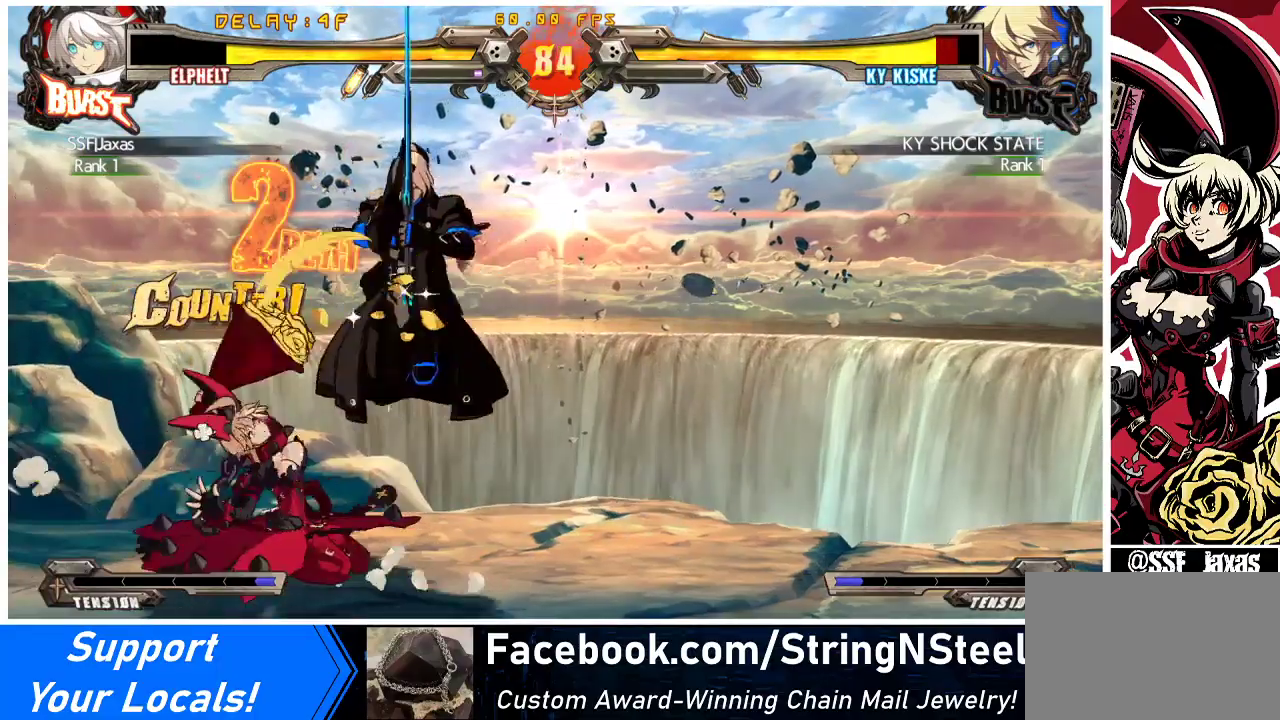
{"buttons": ["DPAD_LEFT"], "events": []}
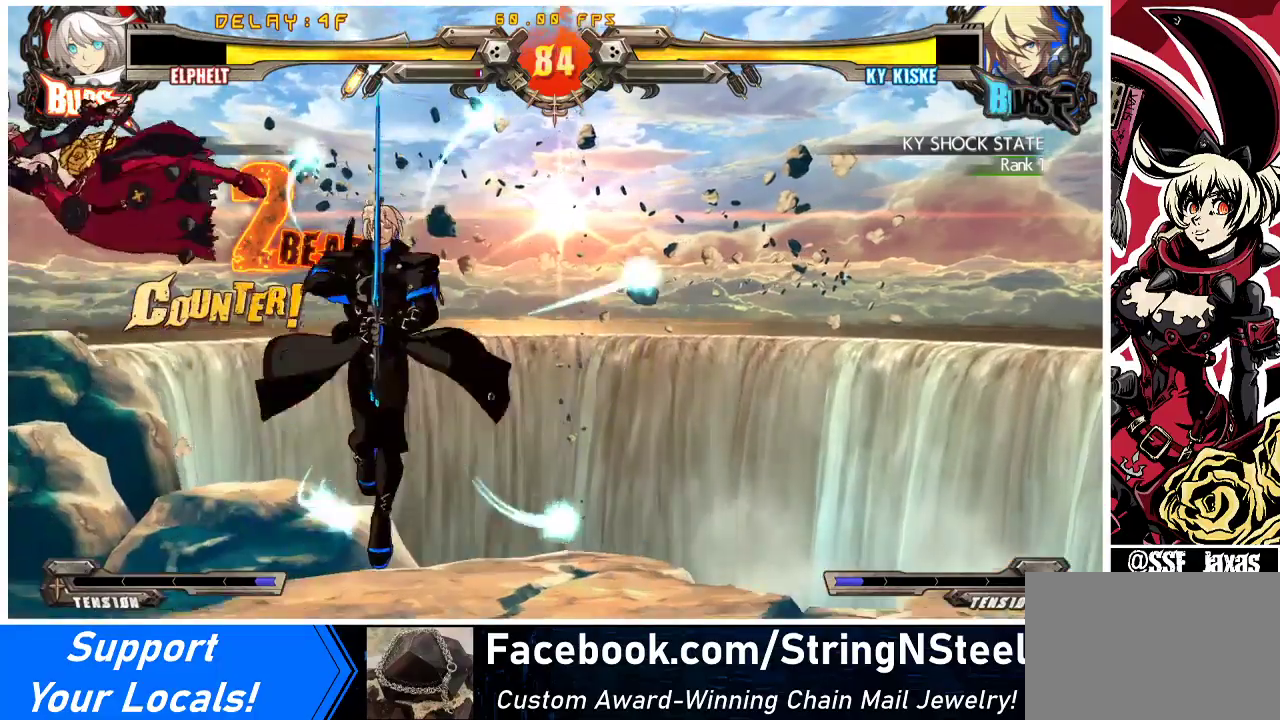
{"buttons": ["SQUARE", "TRIANGLE", "DPAD_LEFT"], "events": [[67, "DPAD_LEFT", "up"], [333, "DPAD_LEFT", "down"], [433, "SQUARE", "down"], [433, "TRIANGLE", "down"]]}
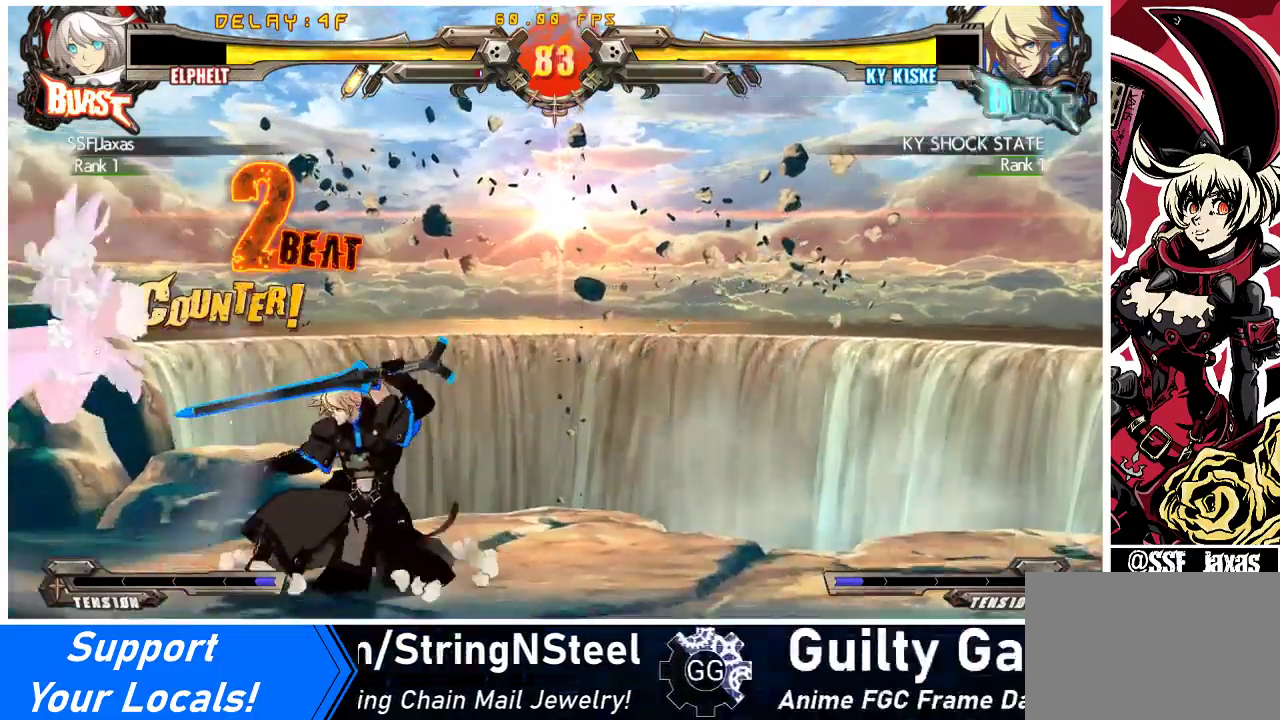
{"buttons": ["DPAD_LEFT"], "events": [[33, "SQUARE", "up"], [33, "TRIANGLE", "up"], [133, "TRIANGLE", "down"], [300, "TRIANGLE", "up"]]}
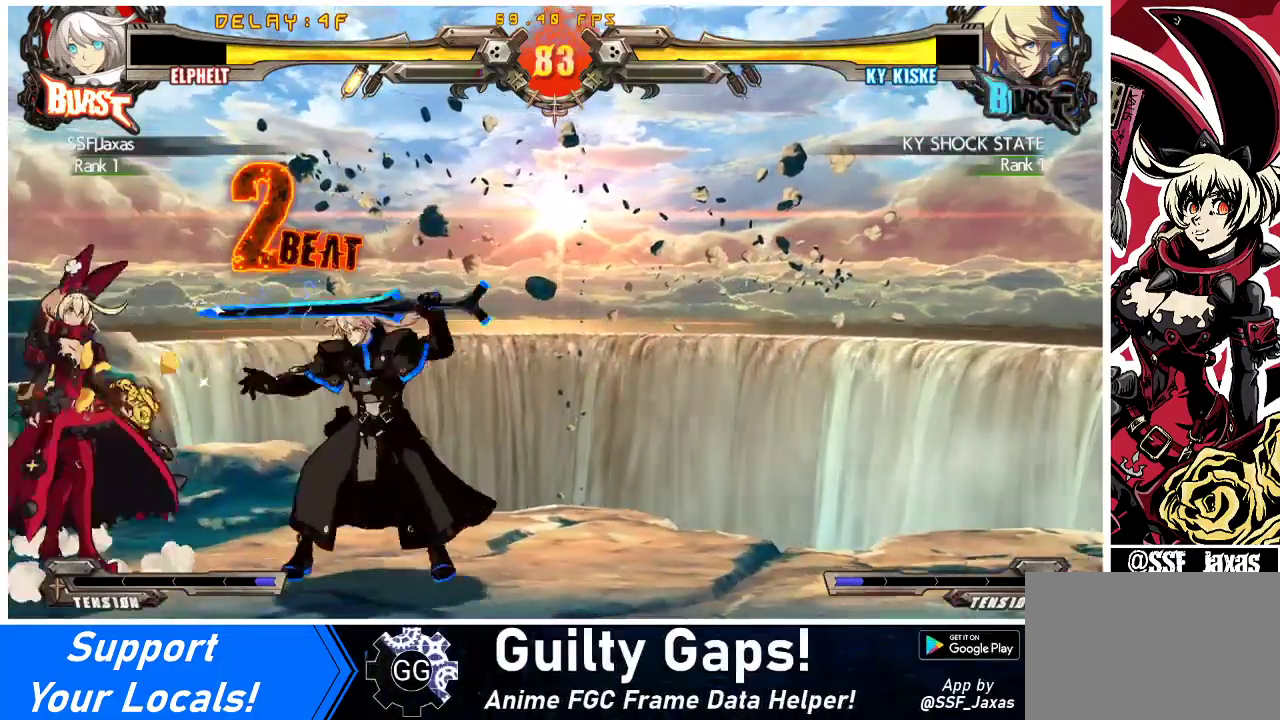
{"buttons": ["DPAD_DOWN", "DPAD_LEFT"], "events": [[167, "DPAD_DOWN", "down"]]}
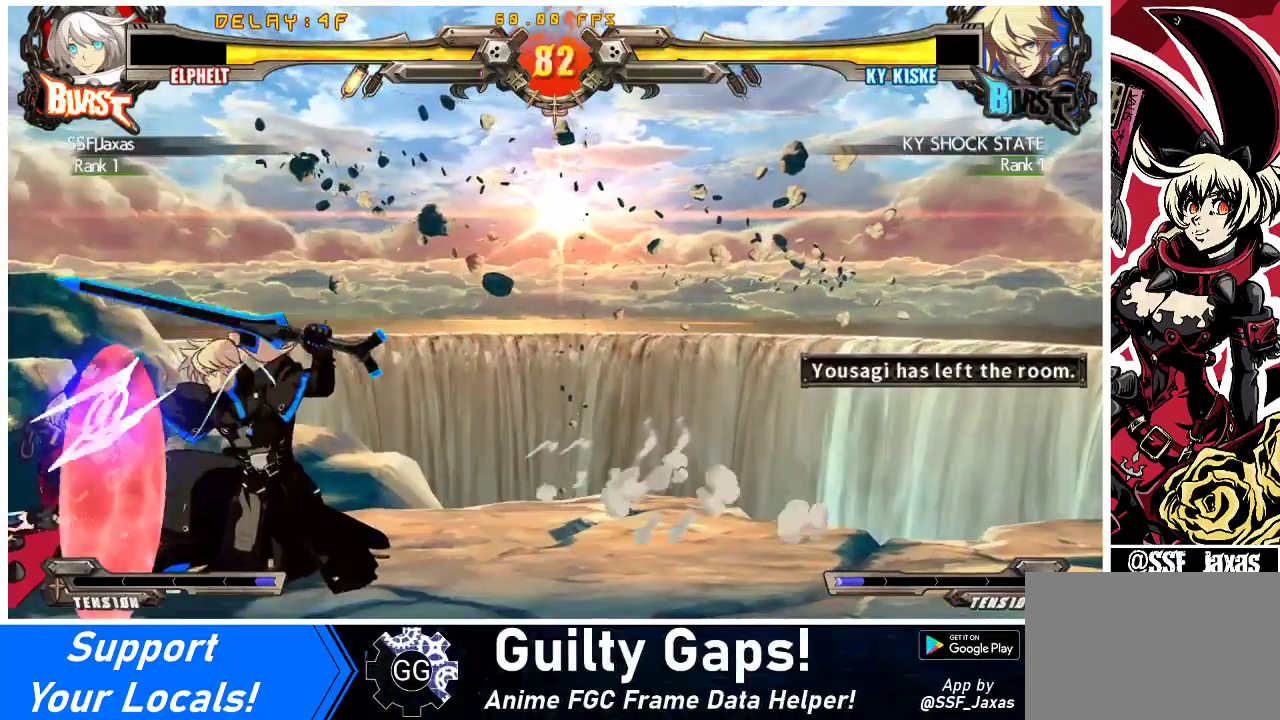
{"buttons": ["SQUARE", "TRIANGLE", "DPAD_DOWN", "DPAD_LEFT"], "events": [[300, "SQUARE", "down"], [300, "TRIANGLE", "down"]]}
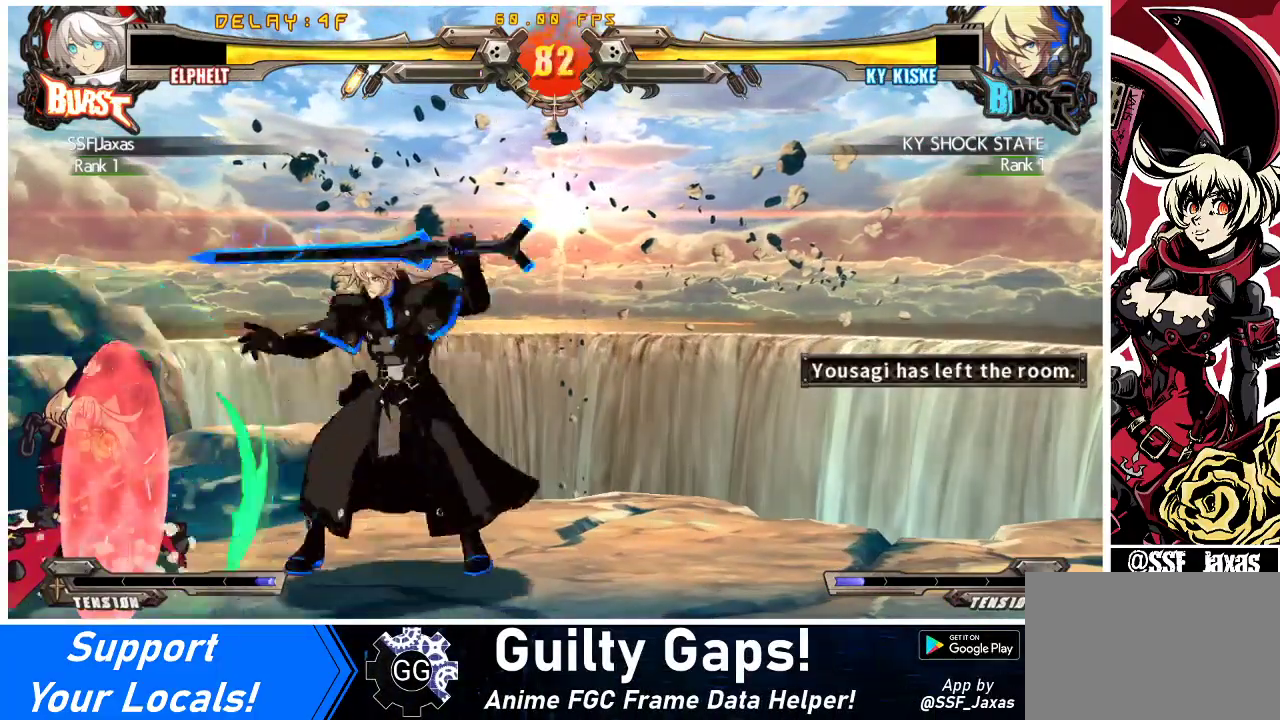
{"buttons": ["DPAD_LEFT"], "events": [[133, "SQUARE", "up"], [133, "TRIANGLE", "up"], [367, "DPAD_DOWN", "up"]]}
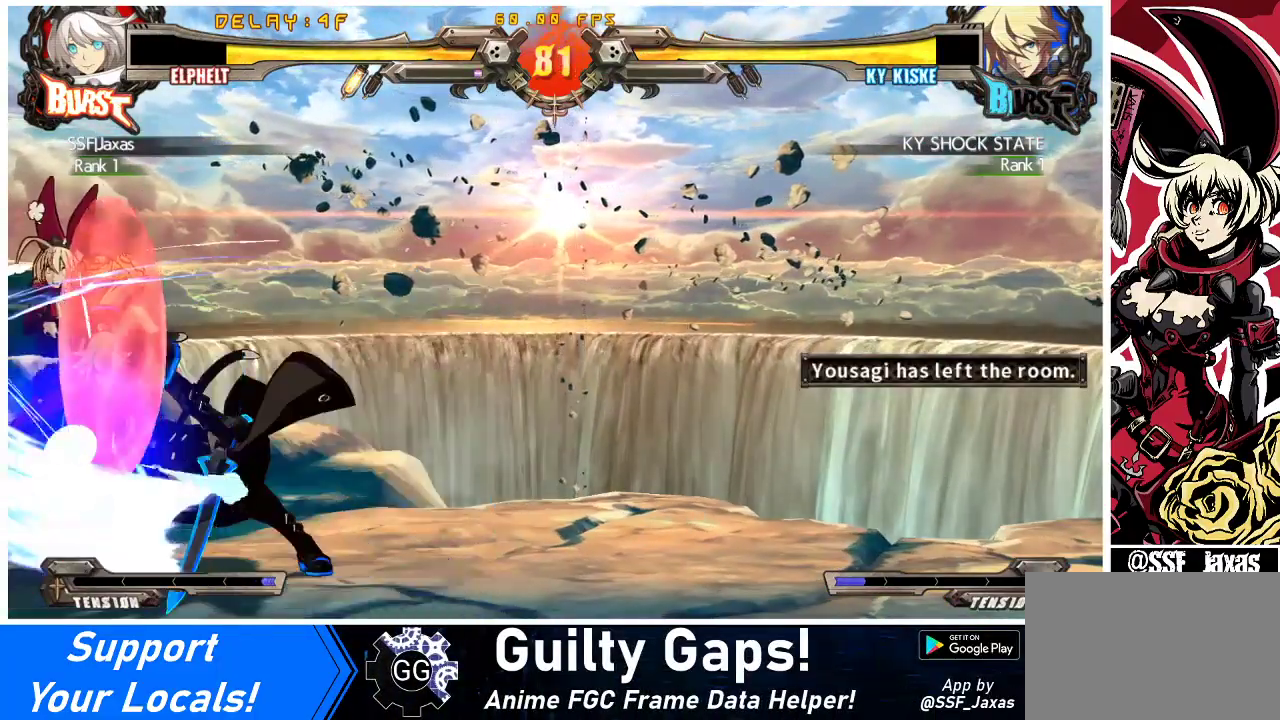
{"buttons": ["DPAD_LEFT"], "events": [[333, "DPAD_LEFT", "up"], [433, "DPAD_LEFT", "down"]]}
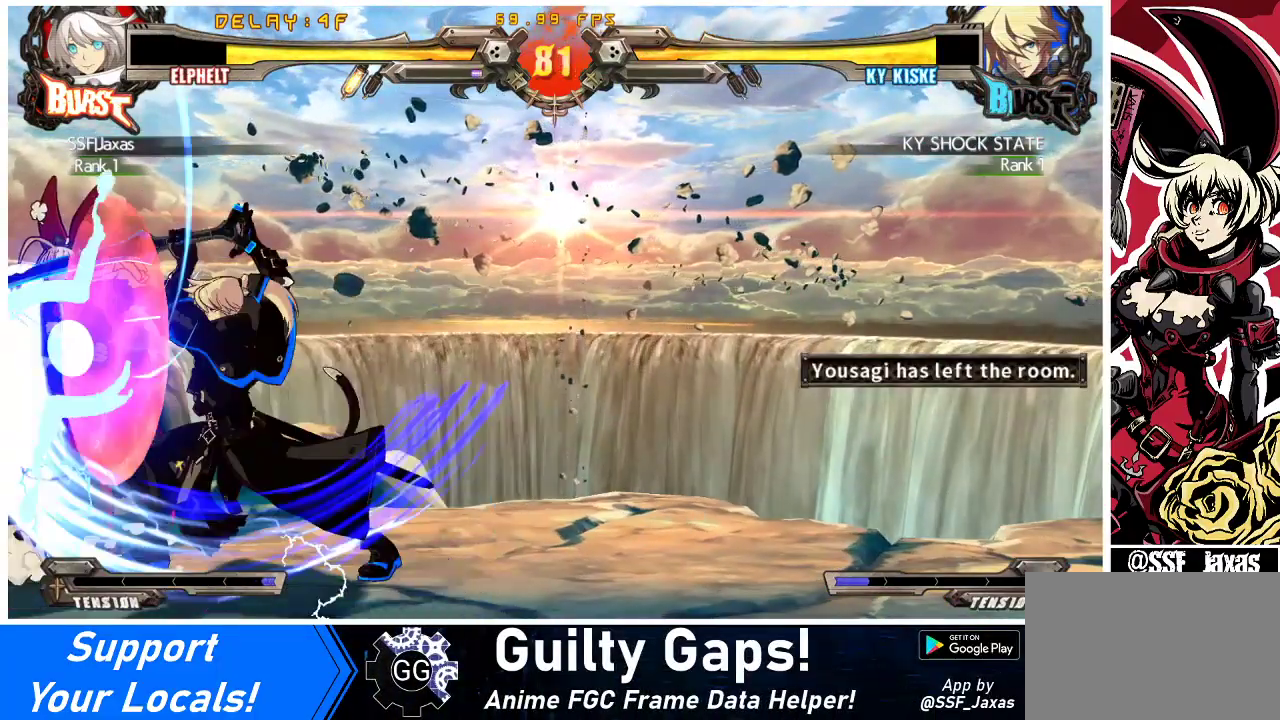
{"buttons": [], "events": [[333, "DPAD_LEFT", "up"], [367, "DPAD_LEFT", "down"], [500, "DPAD_LEFT", "up"]]}
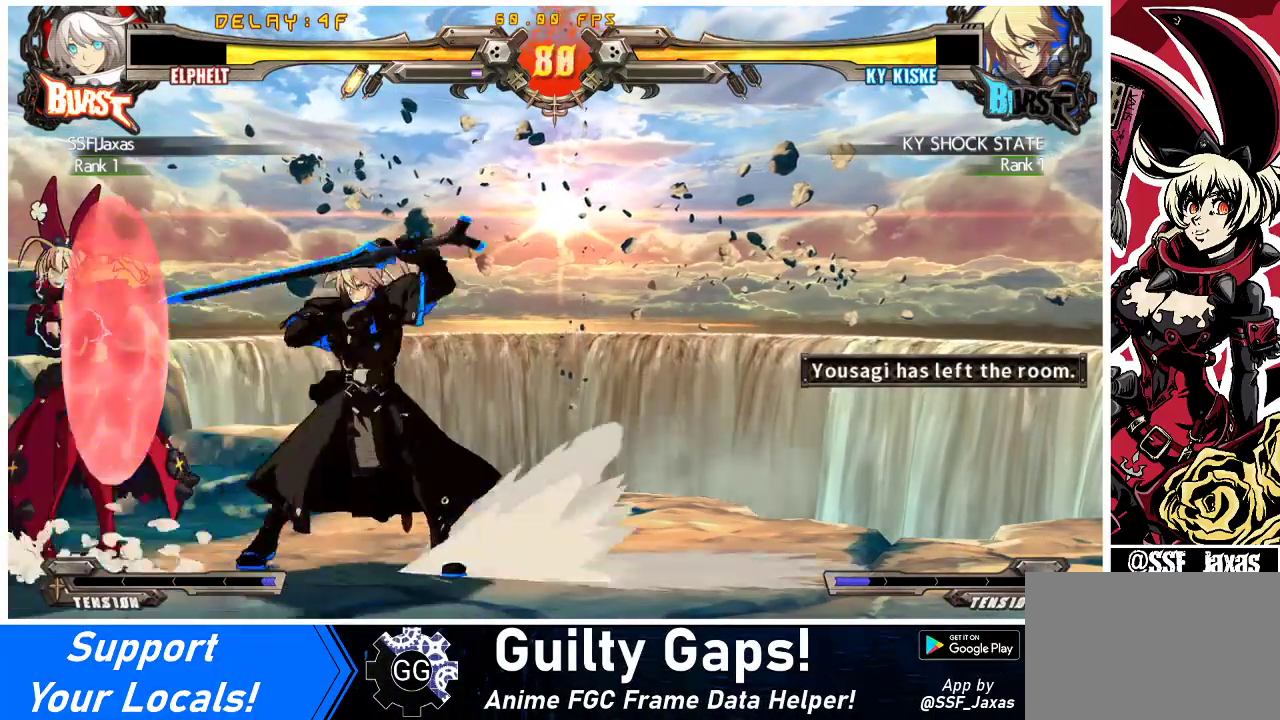
{"buttons": ["DPAD_LEFT"], "events": [[33, "DPAD_LEFT", "down"]]}
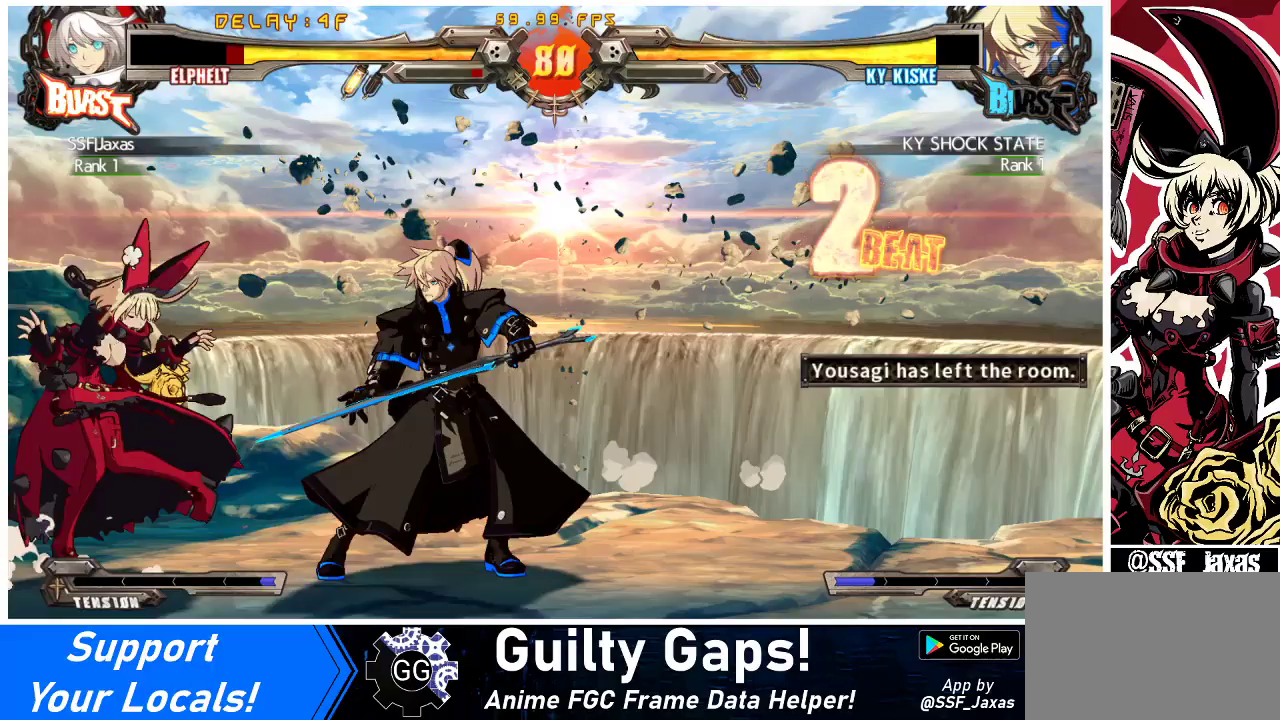
{"buttons": ["DPAD_DOWN", "DPAD_LEFT"], "events": [[333, "DPAD_DOWN", "down"]]}
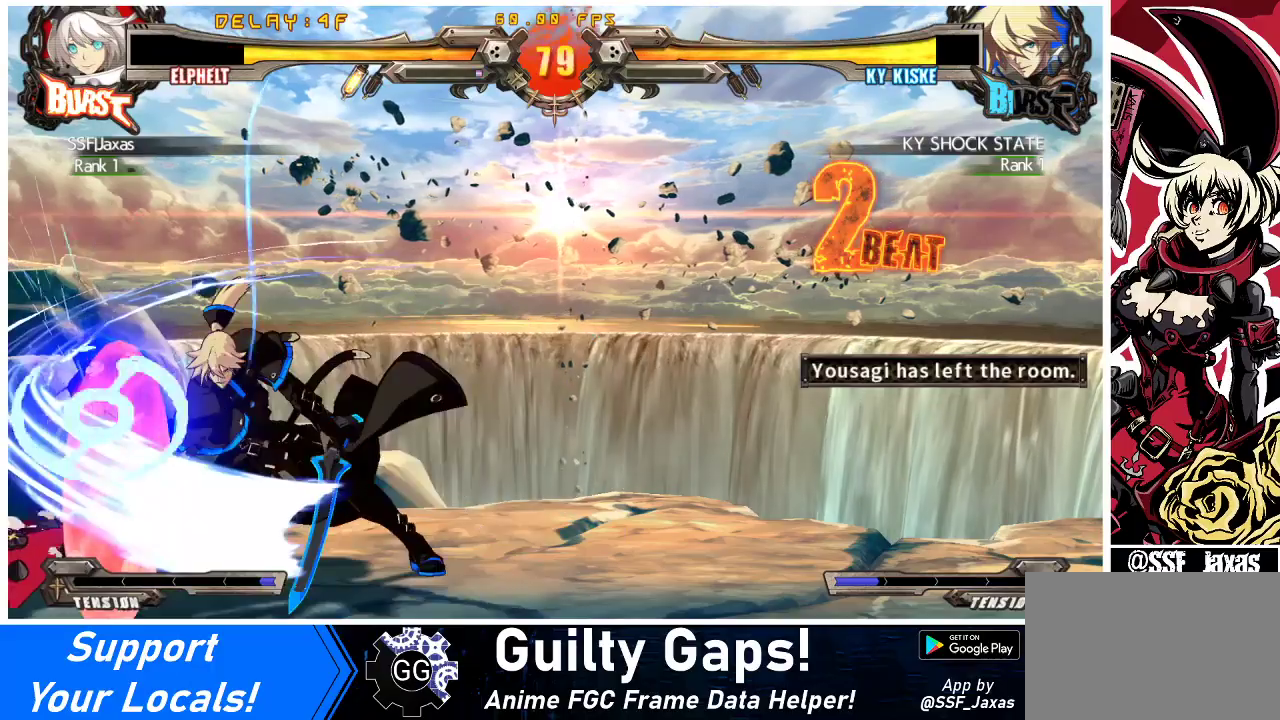
{"buttons": ["DPAD_LEFT"], "events": [[233, "DPAD_DOWN", "up"], [400, "DPAD_DOWN", "down"], [433, "DPAD_DOWN", "up"]]}
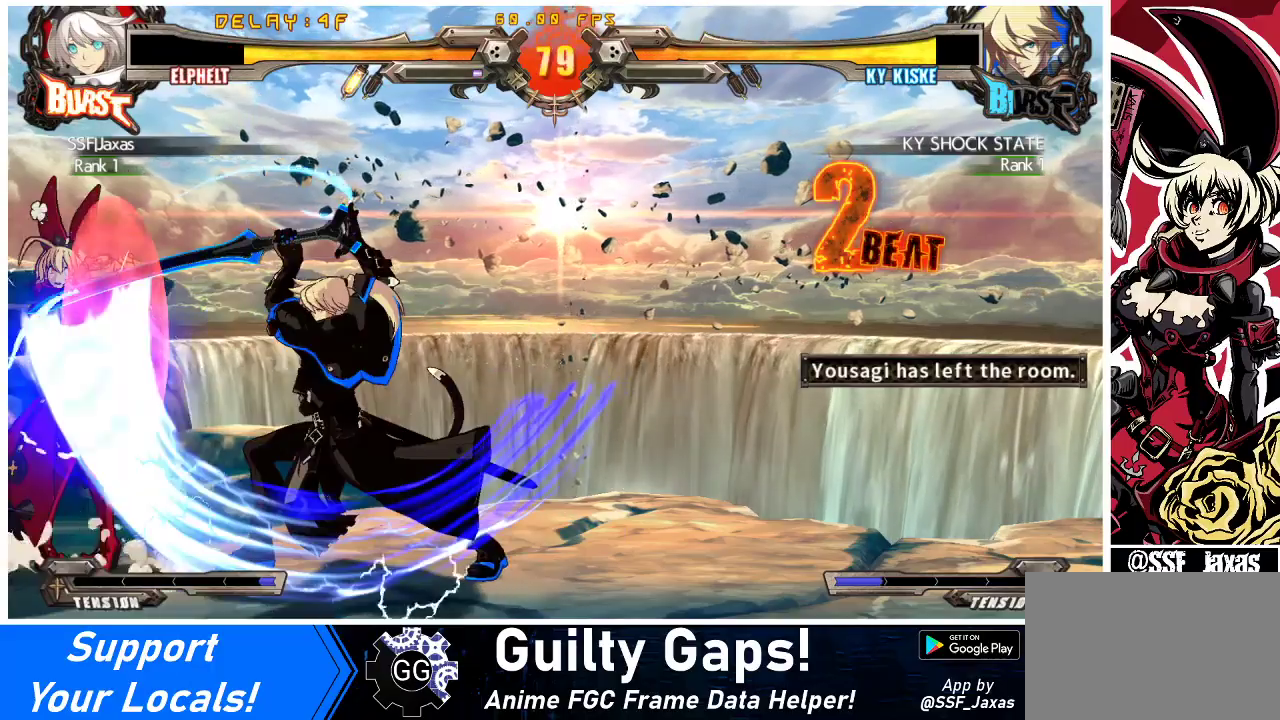
{"buttons": [], "events": [[267, "DPAD_LEFT", "up"], [400, "DPAD_LEFT", "down"], [467, "DPAD_LEFT", "up"]]}
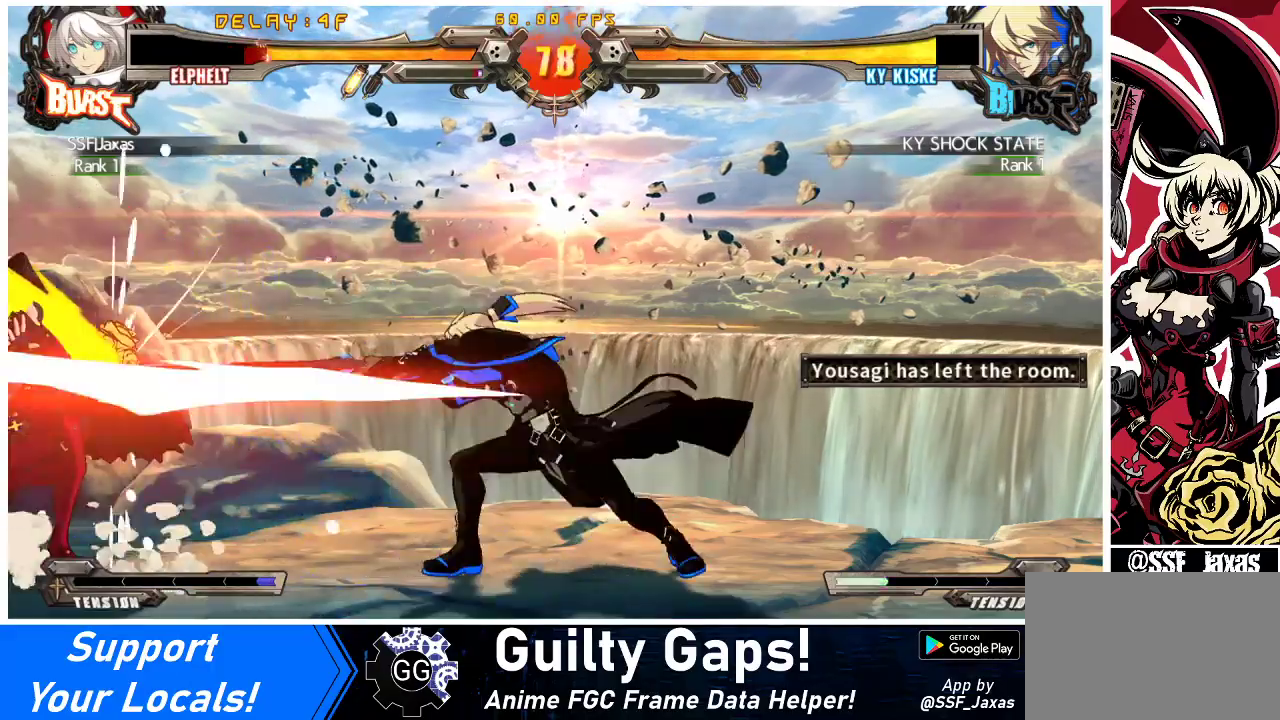
{"buttons": ["DPAD_LEFT"], "events": [[33, "DPAD_LEFT", "down"]]}
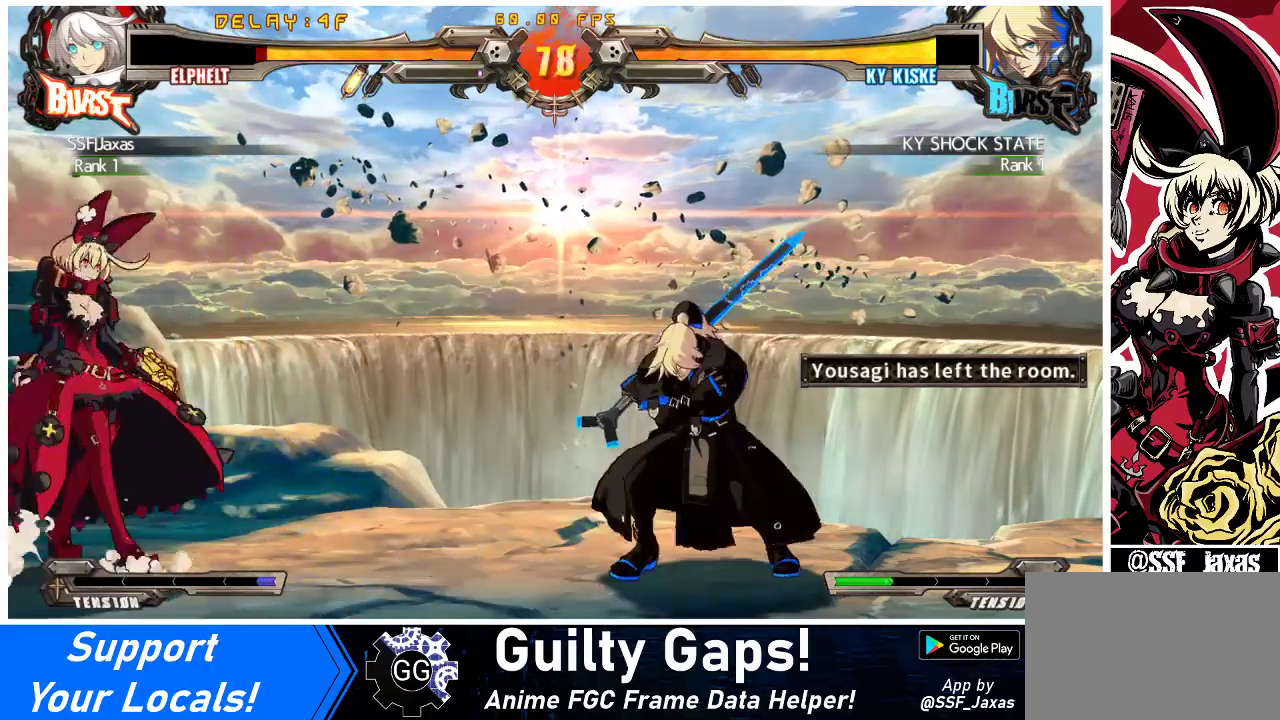
{"buttons": ["DPAD_DOWN", "DPAD_LEFT"], "events": [[467, "DPAD_DOWN", "down"]]}
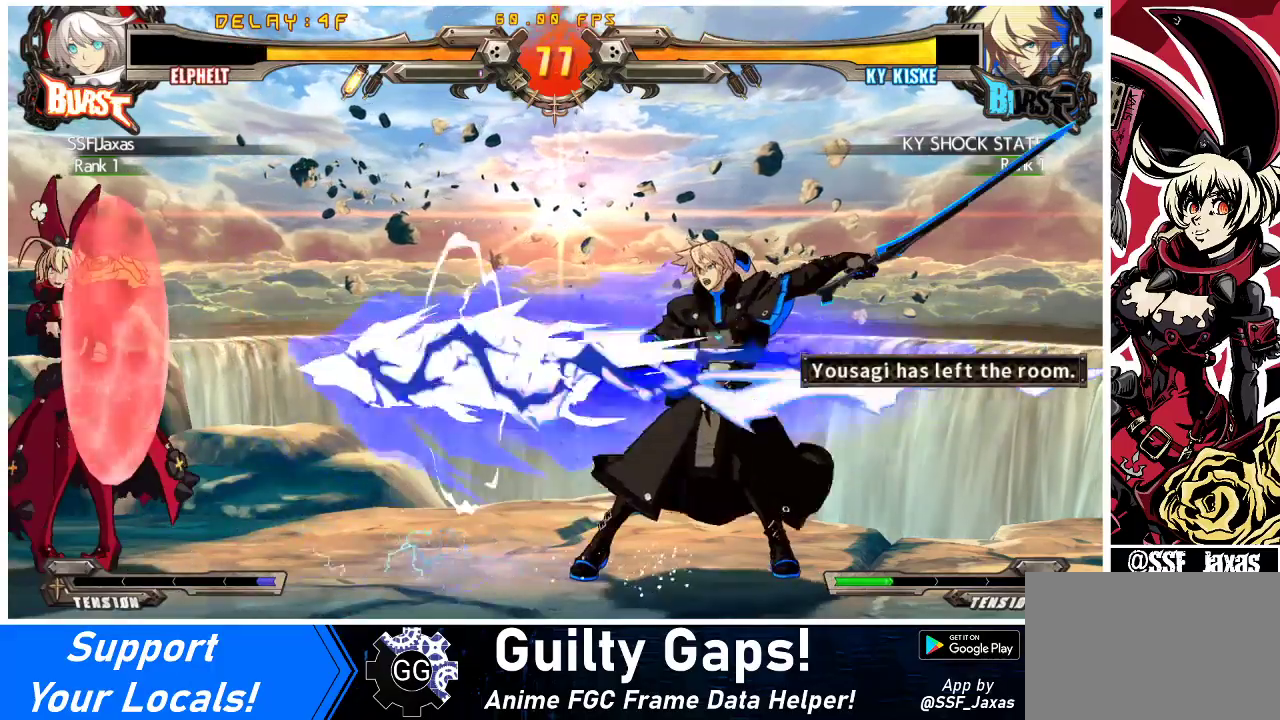
{"buttons": ["DPAD_DOWN", "DPAD_LEFT"], "events": []}
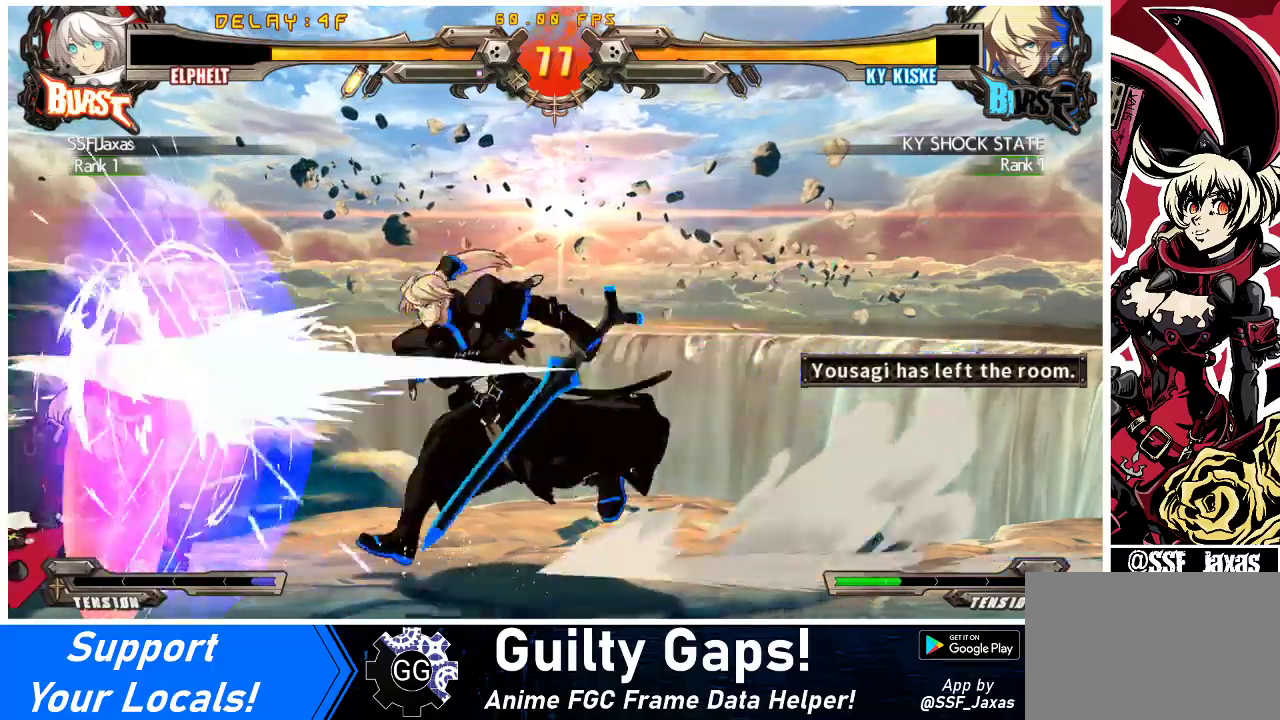
{"buttons": ["DPAD_LEFT"], "events": [[367, "SQUARE", "down"], [367, "TRIANGLE", "down"], [467, "TRIANGLE", "up"], [500, "DPAD_DOWN", "up"], [500, "SQUARE", "up"]]}
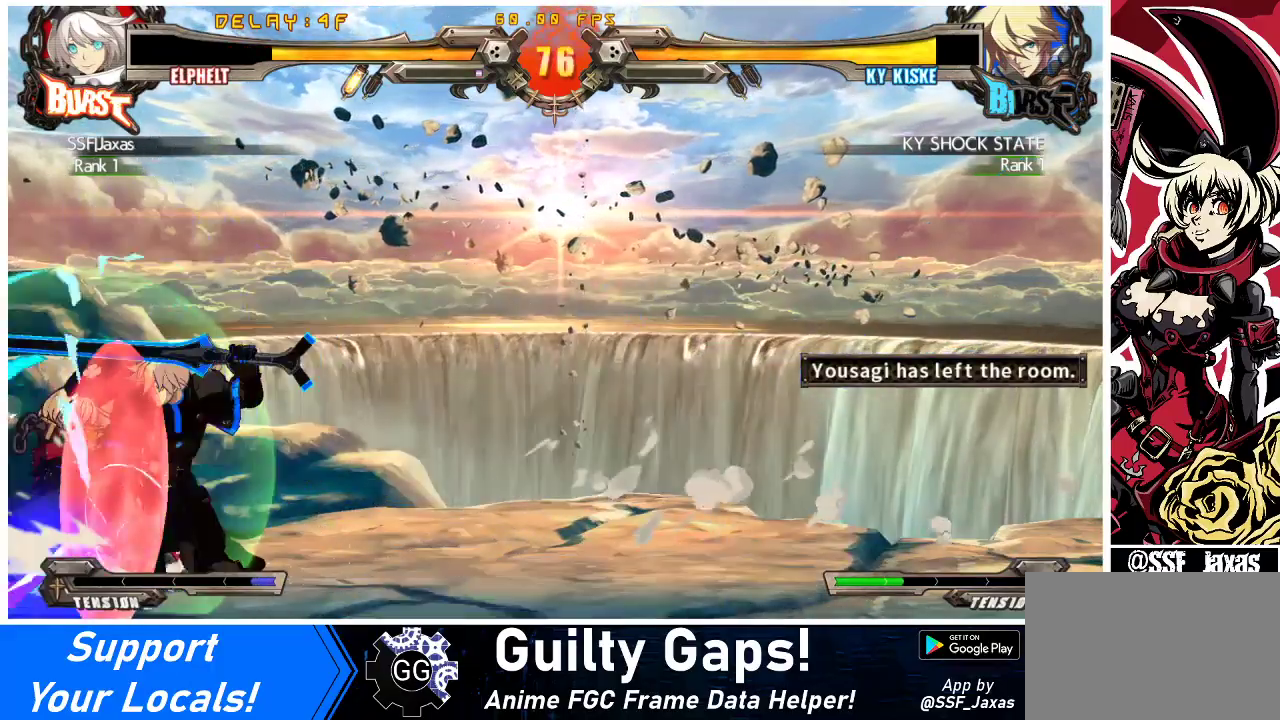
{"buttons": ["DPAD_LEFT"], "events": []}
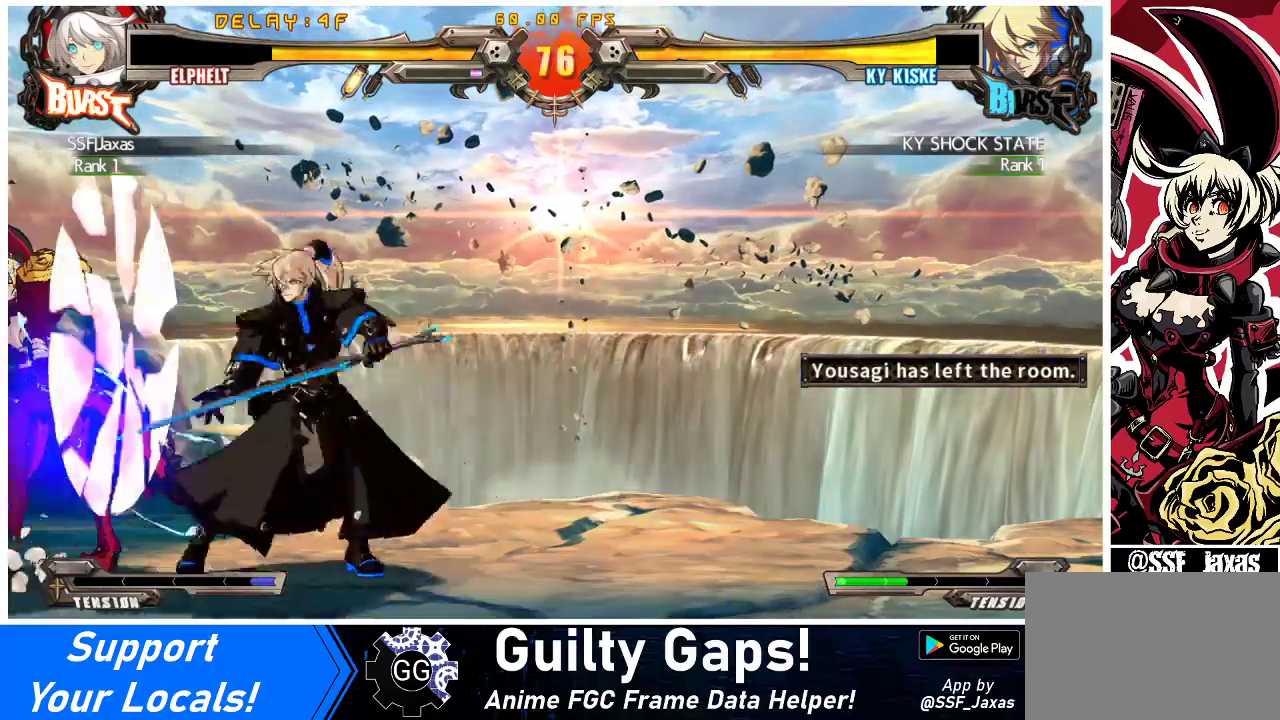
{"buttons": ["DPAD_DOWN", "DPAD_LEFT"], "events": [[100, "DPAD_DOWN", "down"], [200, "SQUARE", "down"], [200, "TRIANGLE", "down"], [400, "SQUARE", "up"], [400, "TRIANGLE", "up"]]}
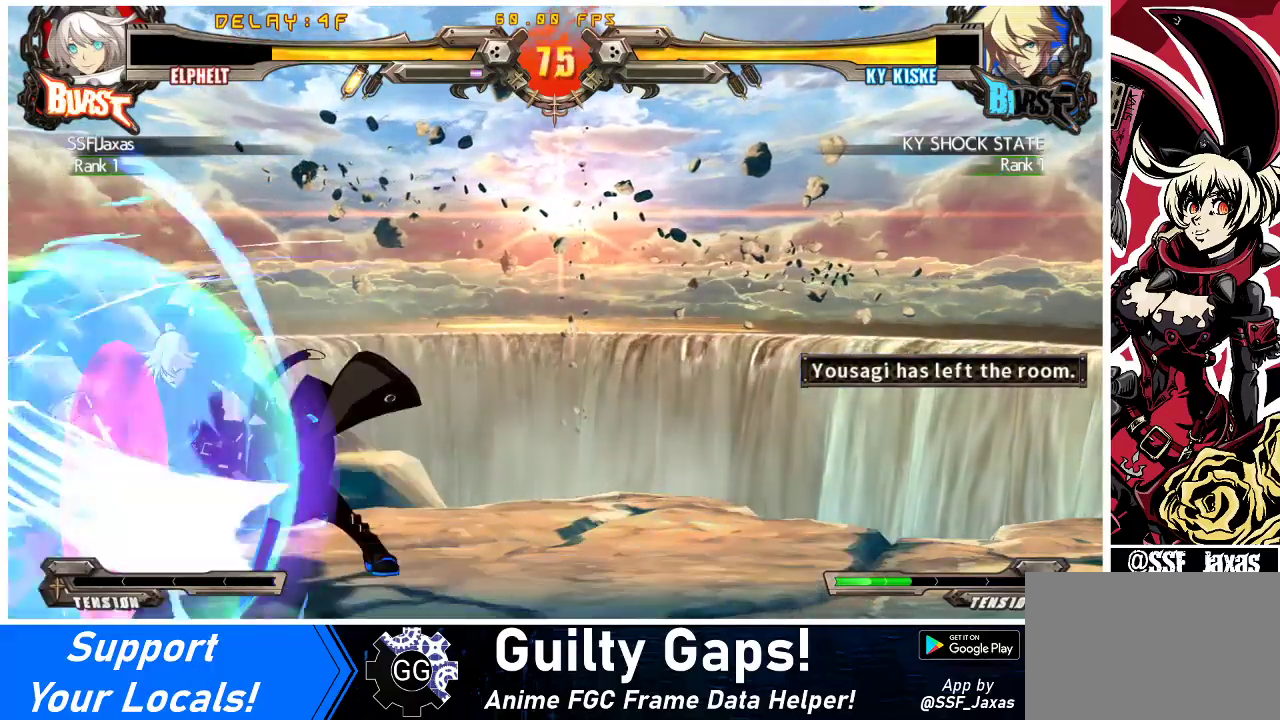
{"buttons": ["DPAD_DOWN", "DPAD_LEFT"], "events": []}
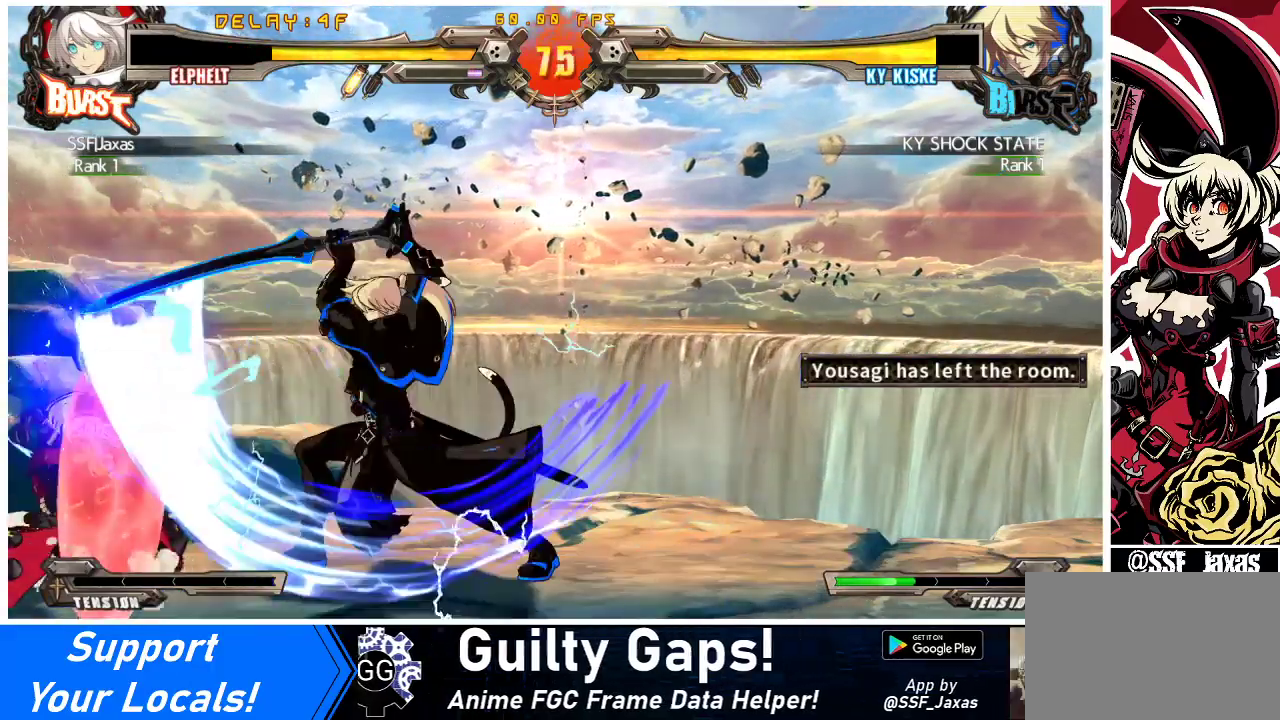
{"buttons": ["DPAD_RIGHT"], "events": [[100, "DPAD_DOWN", "up"], [133, "DPAD_LEFT", "up"], [333, "DPAD_RIGHT", "down"], [333, "DPAD_UP", "down"], [367, "DPAD_RIGHT", "up"], [400, "DPAD_UP", "up"], [433, "DPAD_RIGHT", "down"]]}
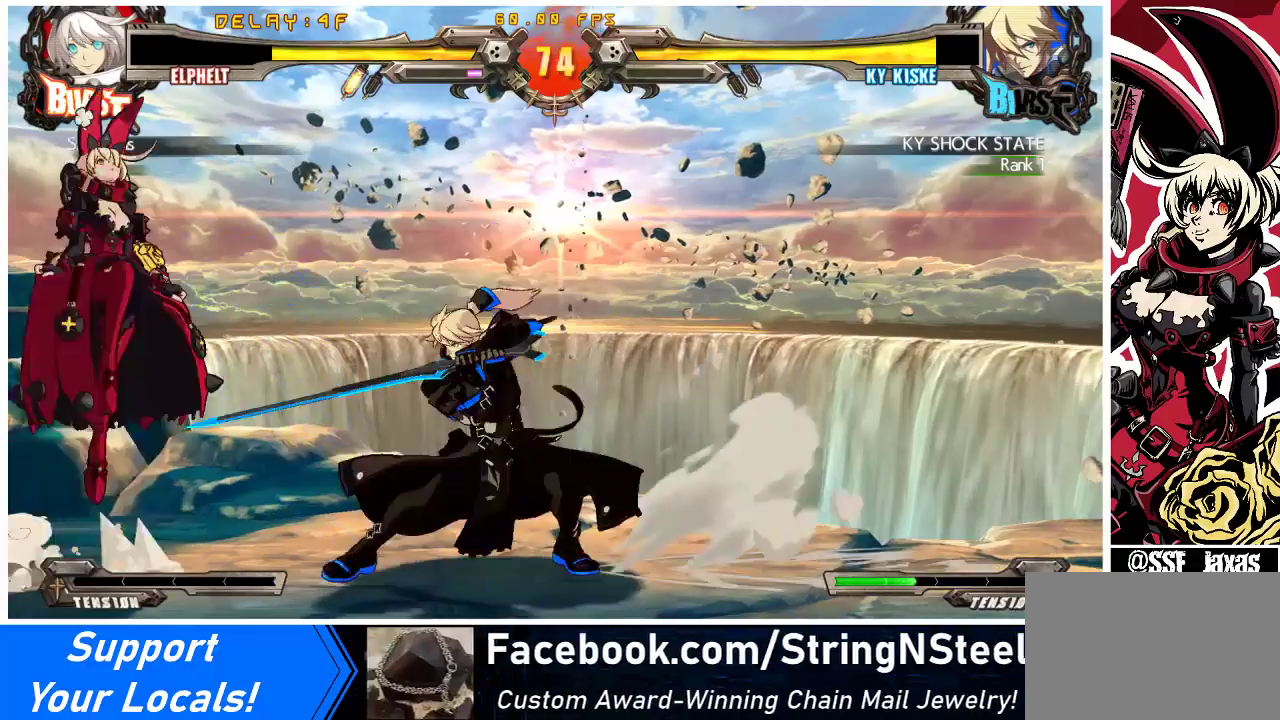
{"buttons": [], "events": [[33, "TRIANGLE", "down"], [133, "TRIANGLE", "up"], [267, "CROSS", "down"], [400, "CROSS", "up"], [400, "DPAD_RIGHT", "up"]]}
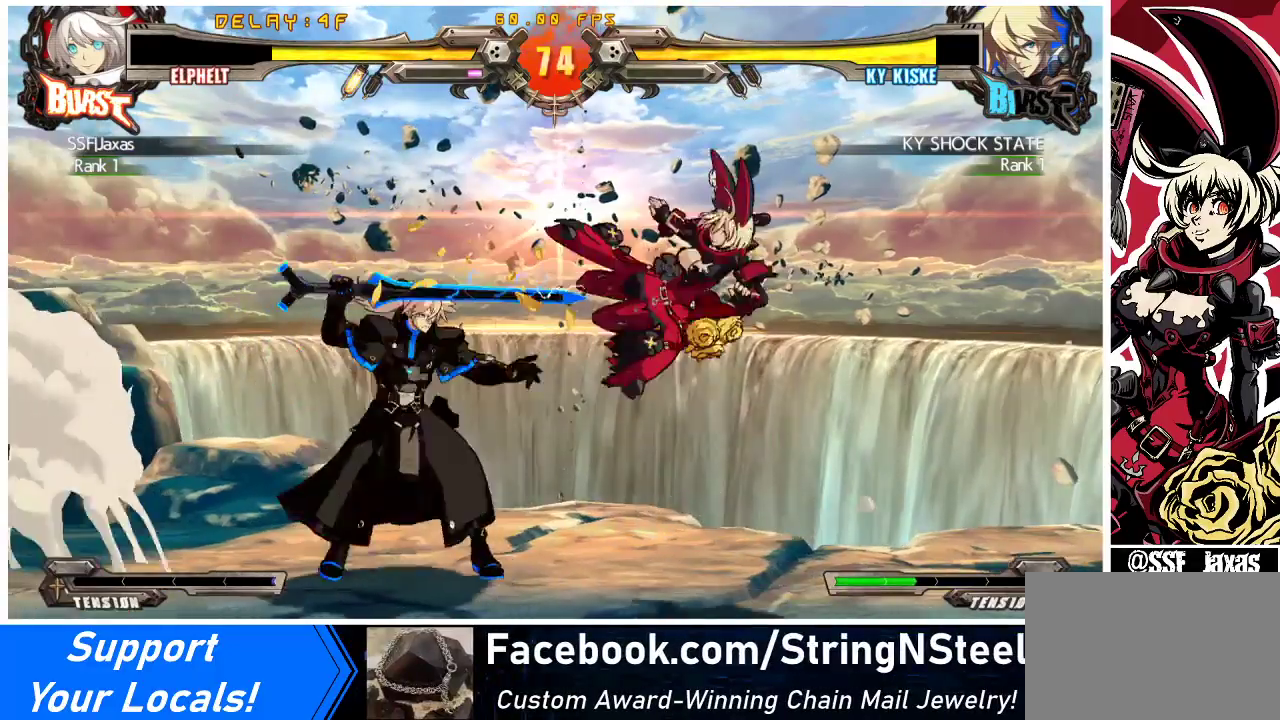
{"buttons": ["DPAD_DOWN"], "events": [[167, "DPAD_LEFT", "down"], [200, "R1", "down"], [367, "DPAD_LEFT", "up"], [433, "R1", "up"], [467, "DPAD_DOWN", "down"]]}
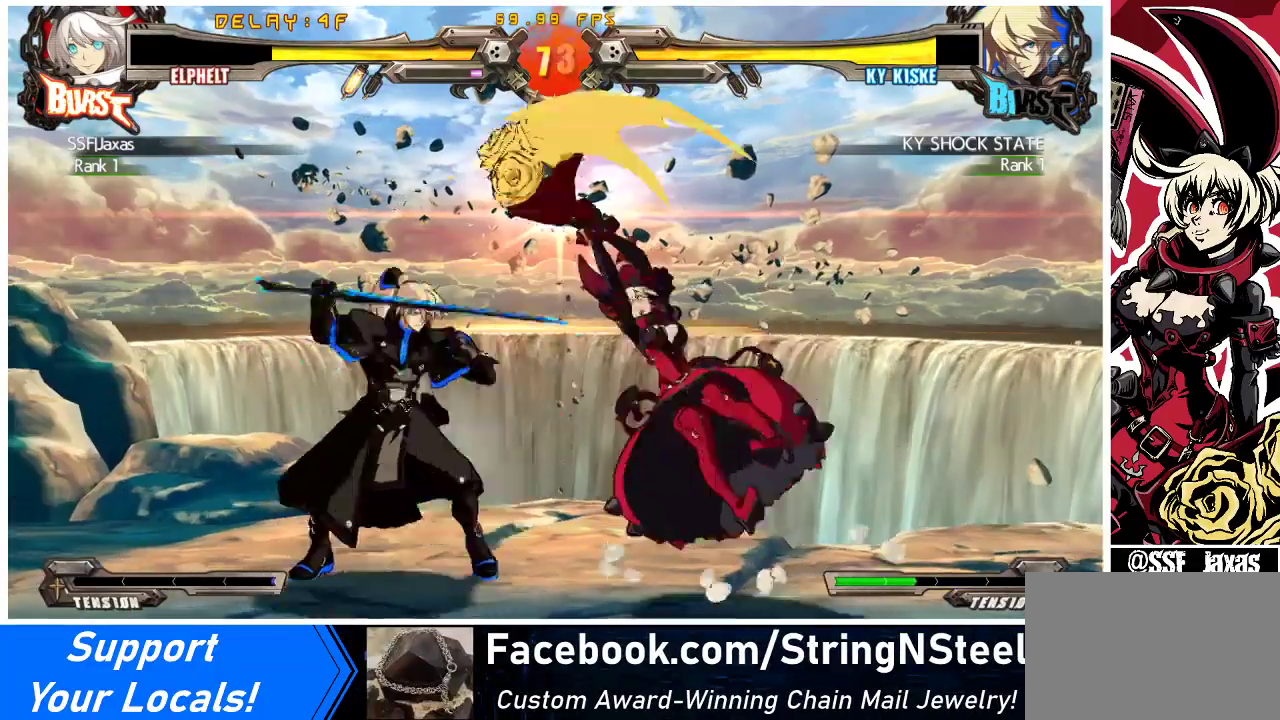
{"buttons": ["DPAD_LEFT"], "events": [[33, "DPAD_LEFT", "down"], [100, "CROSS", "down"], [100, "DPAD_DOWN", "up"], [200, "DPAD_LEFT", "up"], [267, "CROSS", "up"], [500, "DPAD_LEFT", "down"]]}